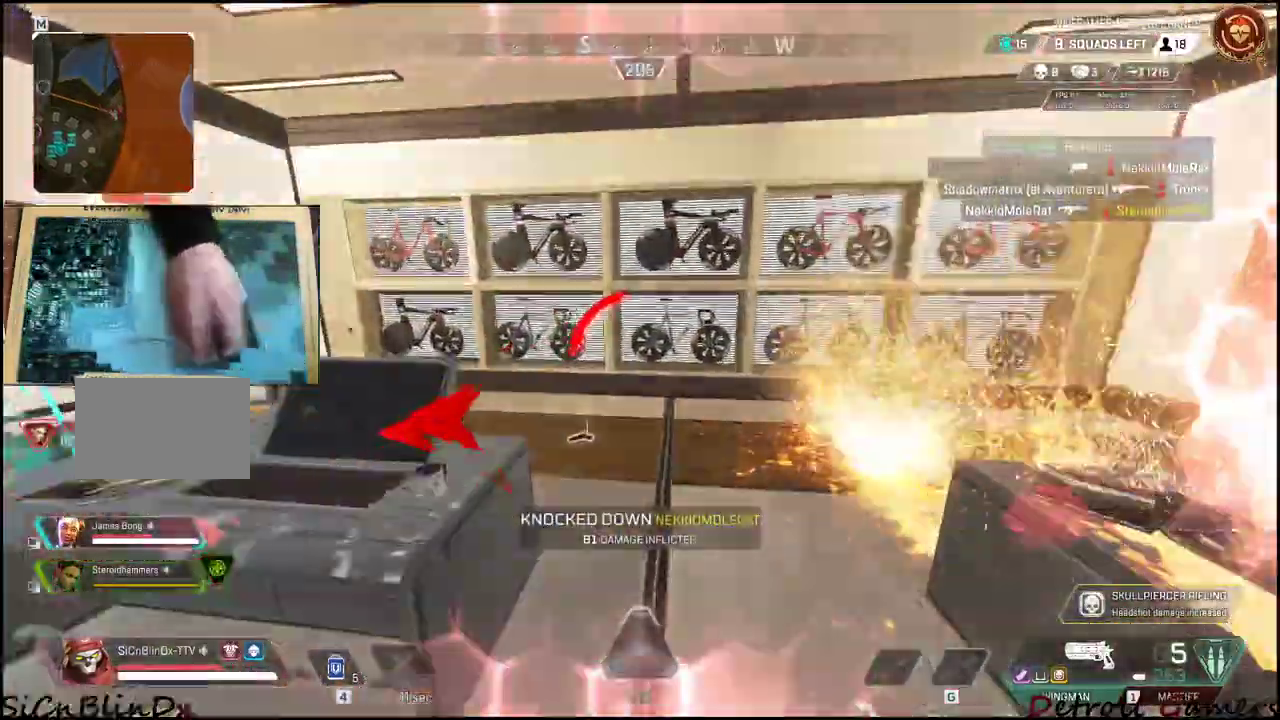
Gameplay with keyboard and mouse; each line is a JSON object with the keys and mouse buttons held at the frame after it. "events" lists presses ("down") and releases ("up") of "1", "2", "3", "4", "5", "a", "alt", "c", "caps_lock", "ctrl", "d", "e", "f", "g", "q", "r", "s", "shift", "space", "t", "tab", "v", "w", "x", "z", "mouse_left", "mouse_wheel" and "mouse_right" between this image and that frame as [ms after this image, input, new state], when the widget could be followed in between. "mouse_left", "mouse_wheel", "mouse_right" = the "left", "wheel", "right" buttons of the "mouse" list. No other keys are recorded. "wheel" means that the mouse wheel is clicked or scrolled. Not read: mouse_move.
{"keys": ["c", "shift", "w"], "mouse": [], "events": [[467, "c", "down"]]}
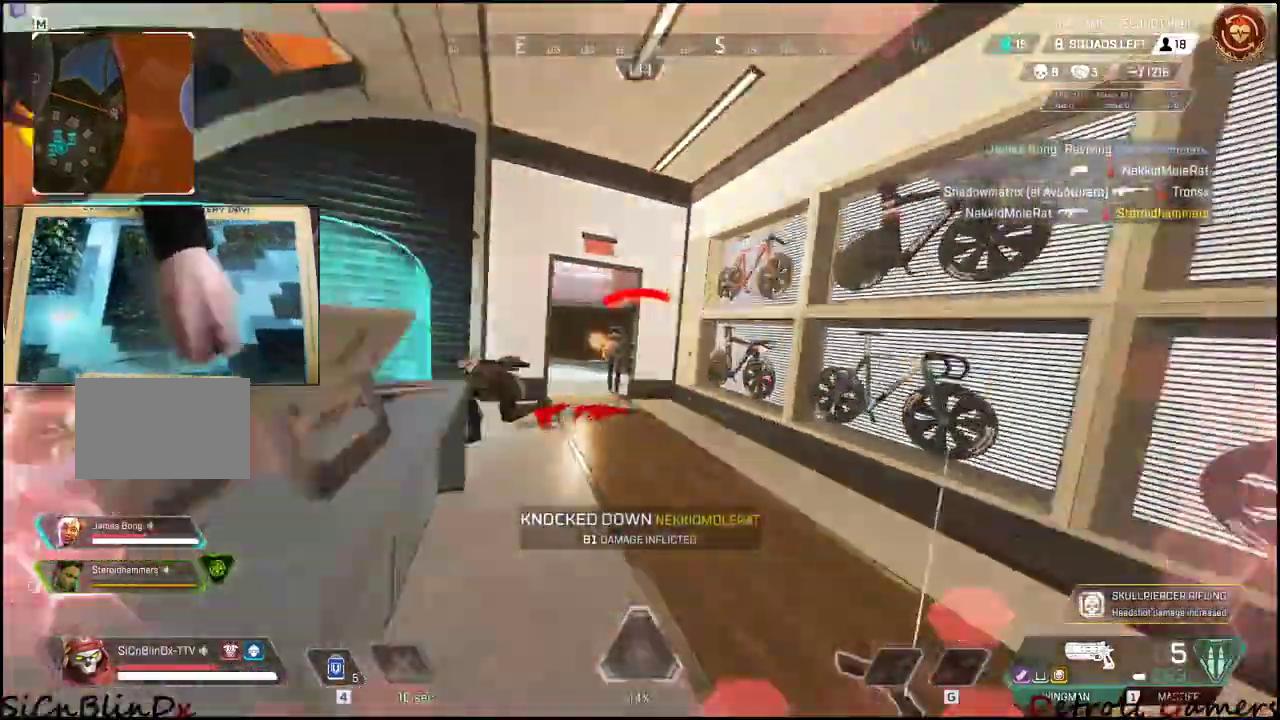
{"keys": ["d"], "mouse": ["left", "right"], "events": [[50, "c", "up"], [50, "shift", "up"], [50, "w", "up"], [100, "space", "down"], [200, "mouse_right", "down"], [200, "space", "up"], [317, "d", "down"], [433, "mouse_left", "down"]]}
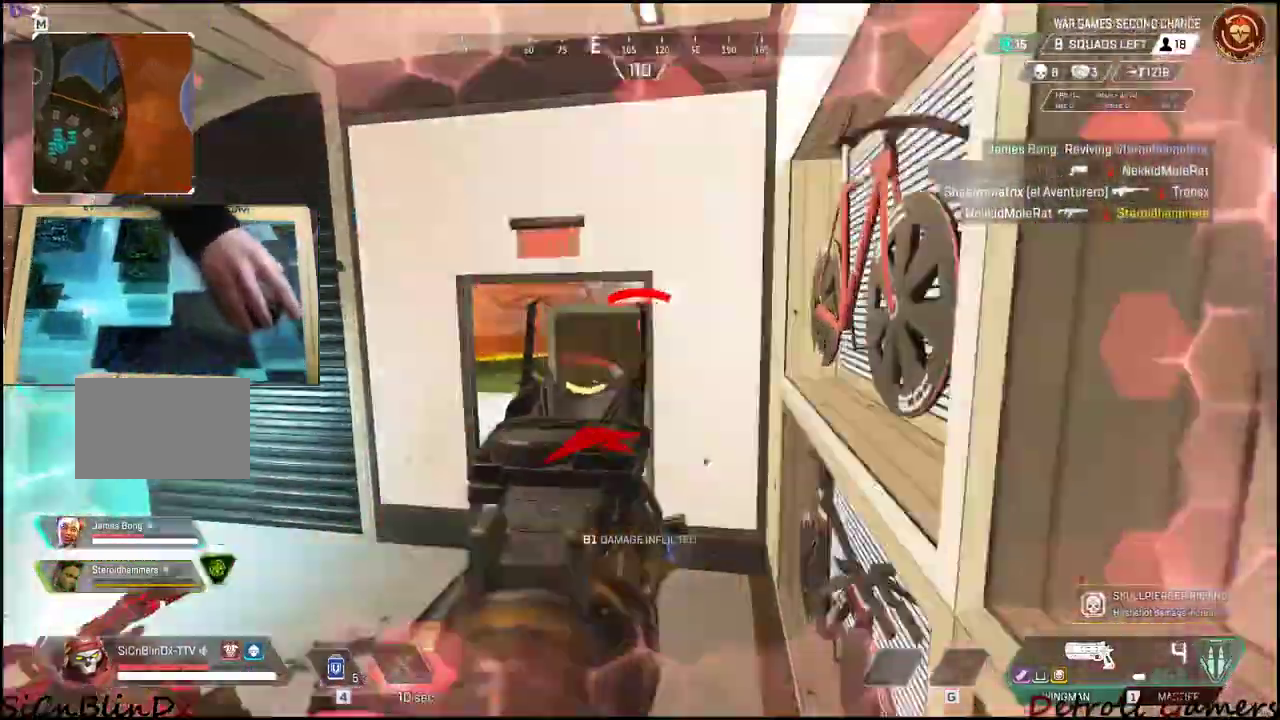
{"keys": ["a"], "mouse": [], "events": [[17, "a", "down"], [17, "d", "up"], [117, "mouse_left", "up"], [300, "mouse_left", "down"], [450, "mouse_left", "up"], [500, "mouse_right", "up"]]}
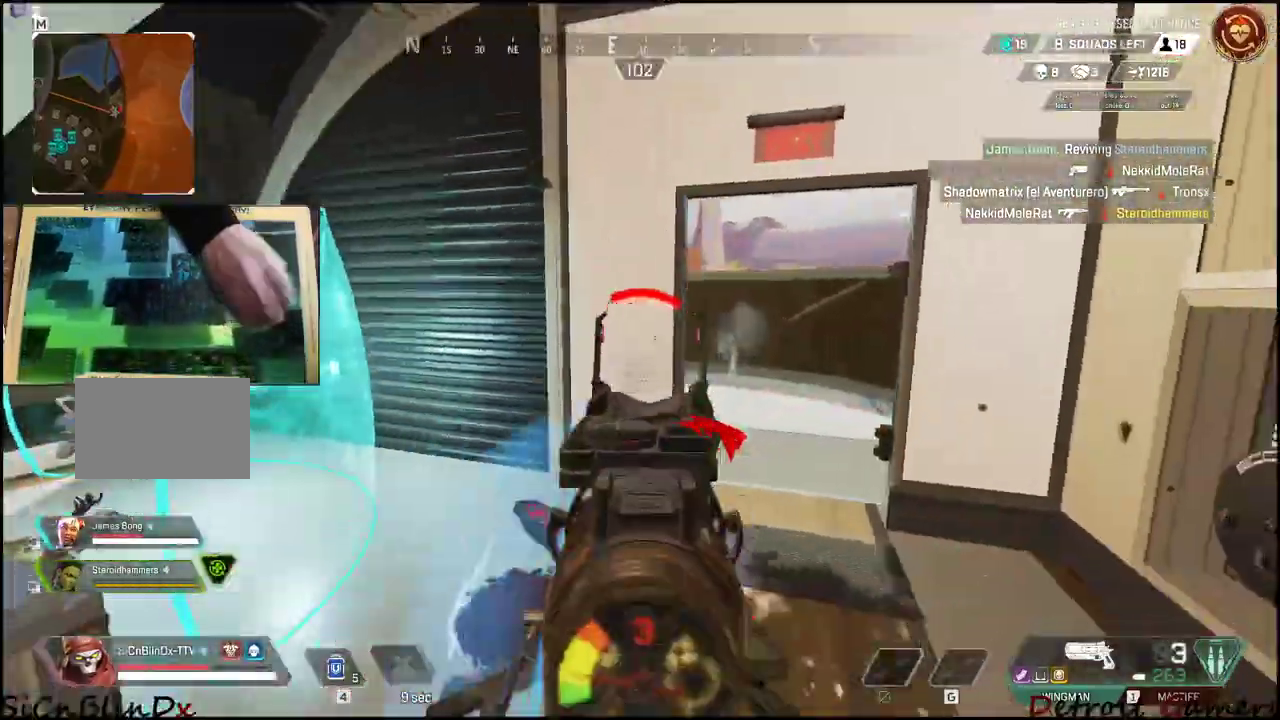
{"keys": ["d"], "mouse": [], "events": [[33, "mouse_right", "down"], [133, "mouse_right", "up"], [233, "a", "up"], [233, "s", "down"], [417, "d", "down"], [467, "s", "up"]]}
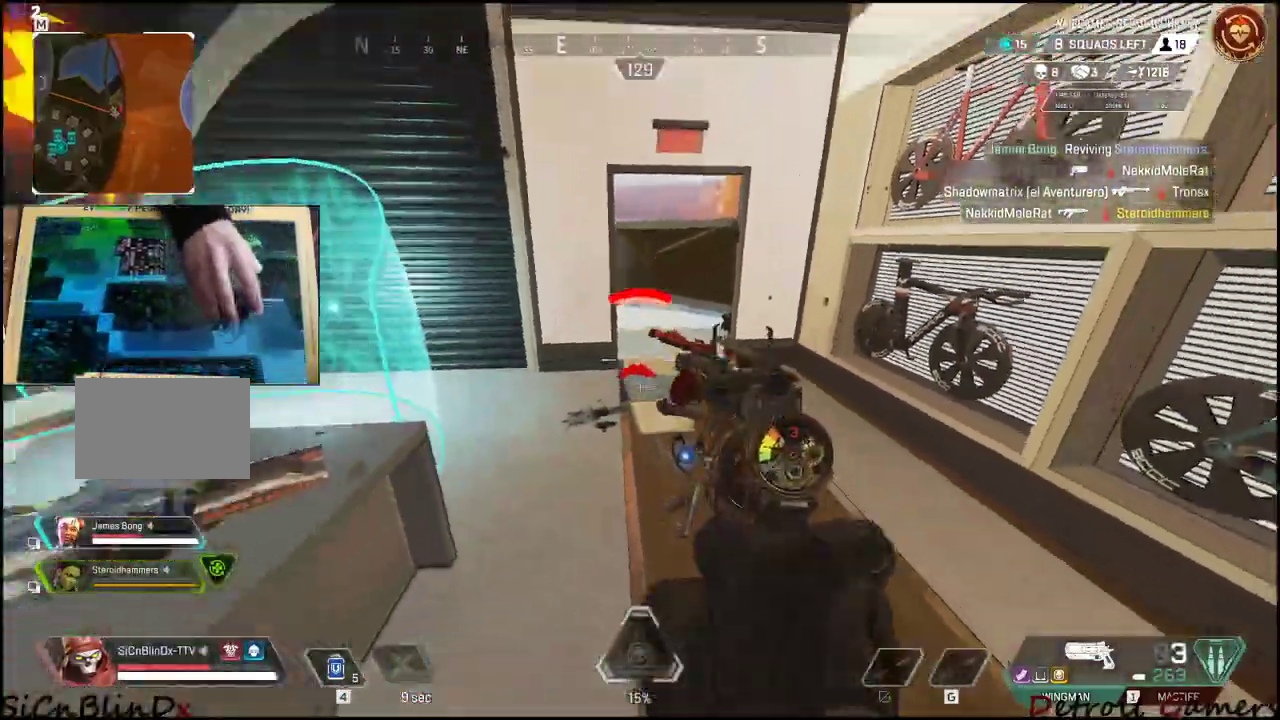
{"keys": ["r", "w"], "mouse": [], "events": [[150, "w", "down"], [333, "d", "up"], [467, "r", "down"]]}
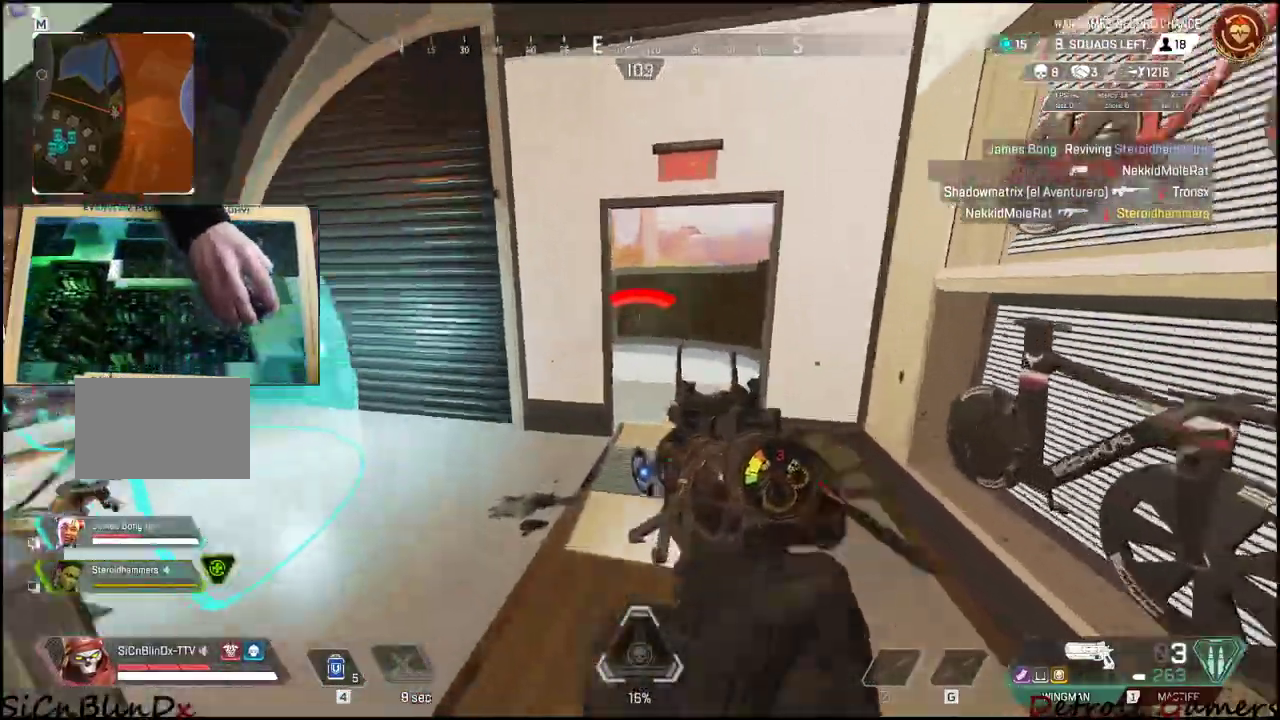
{"keys": ["shift", "w"], "mouse": [], "events": [[67, "r", "up"], [217, "shift", "down"]]}
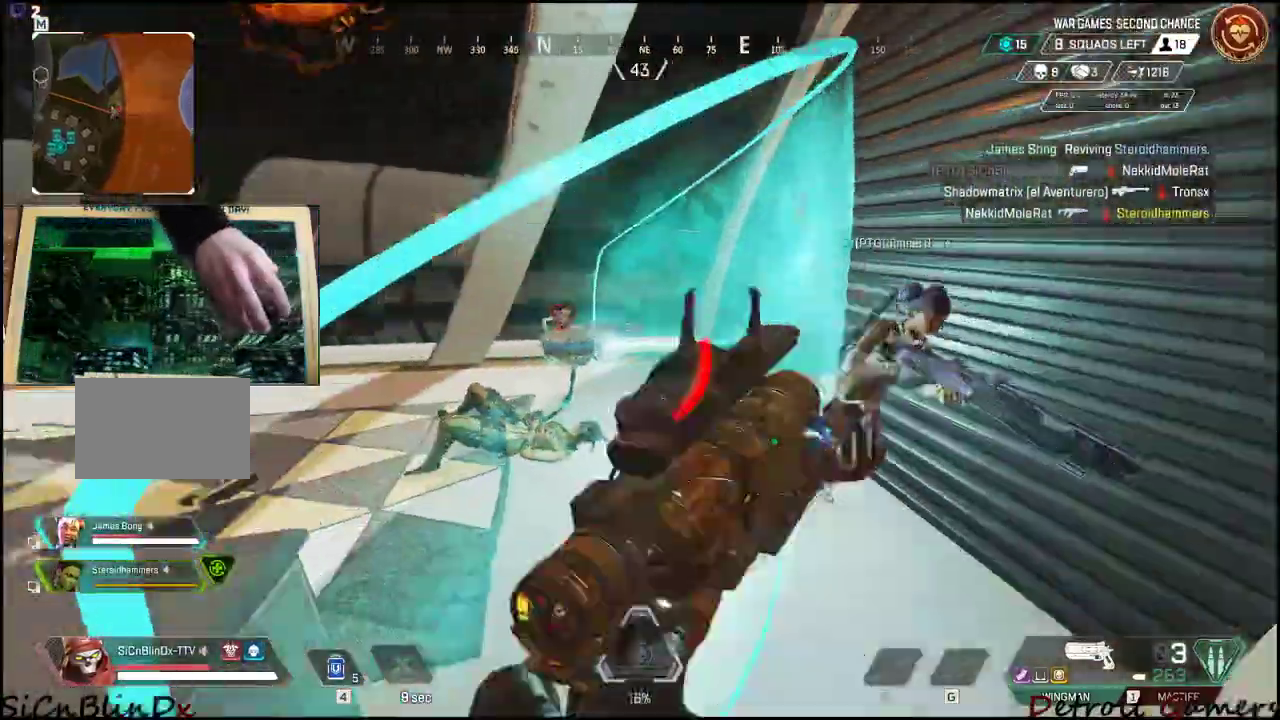
{"keys": ["d", "w"], "mouse": [], "events": [[267, "shift", "up"], [467, "d", "down"]]}
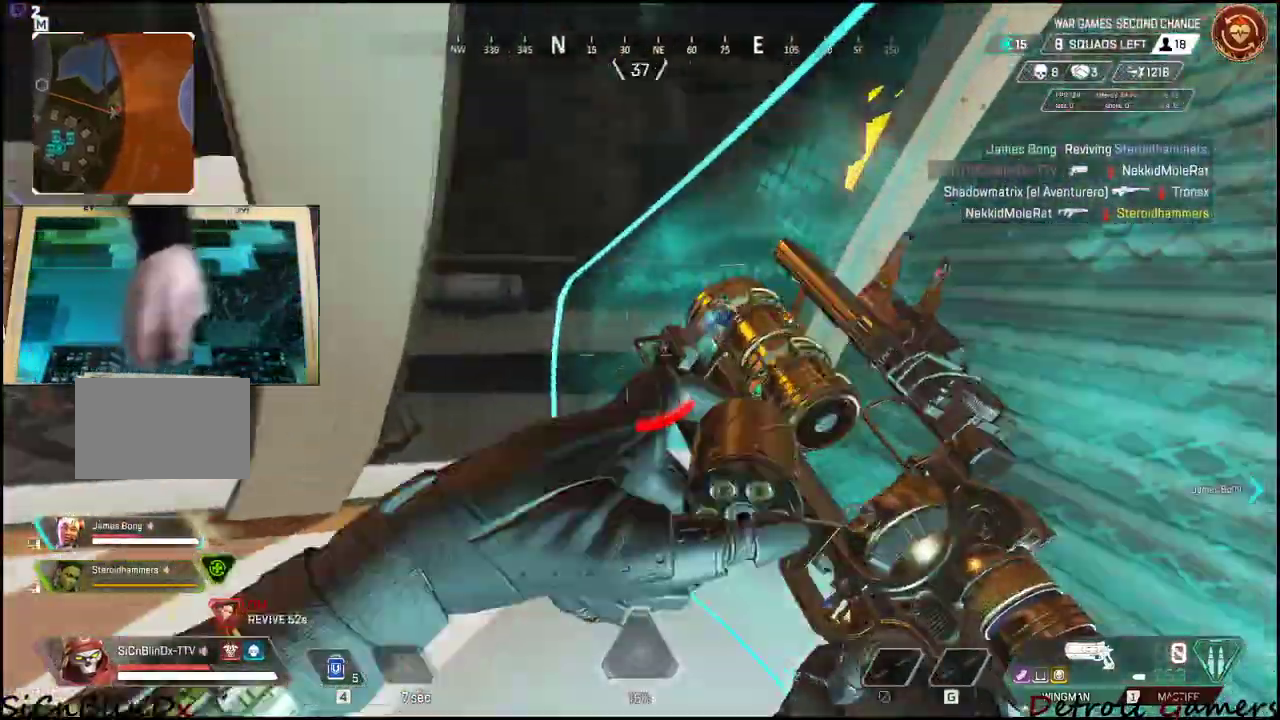
{"keys": ["c", "s"], "mouse": [], "events": [[117, "w", "up"], [233, "s", "down"], [350, "a", "down"], [350, "d", "up"], [417, "c", "down"], [500, "a", "up"]]}
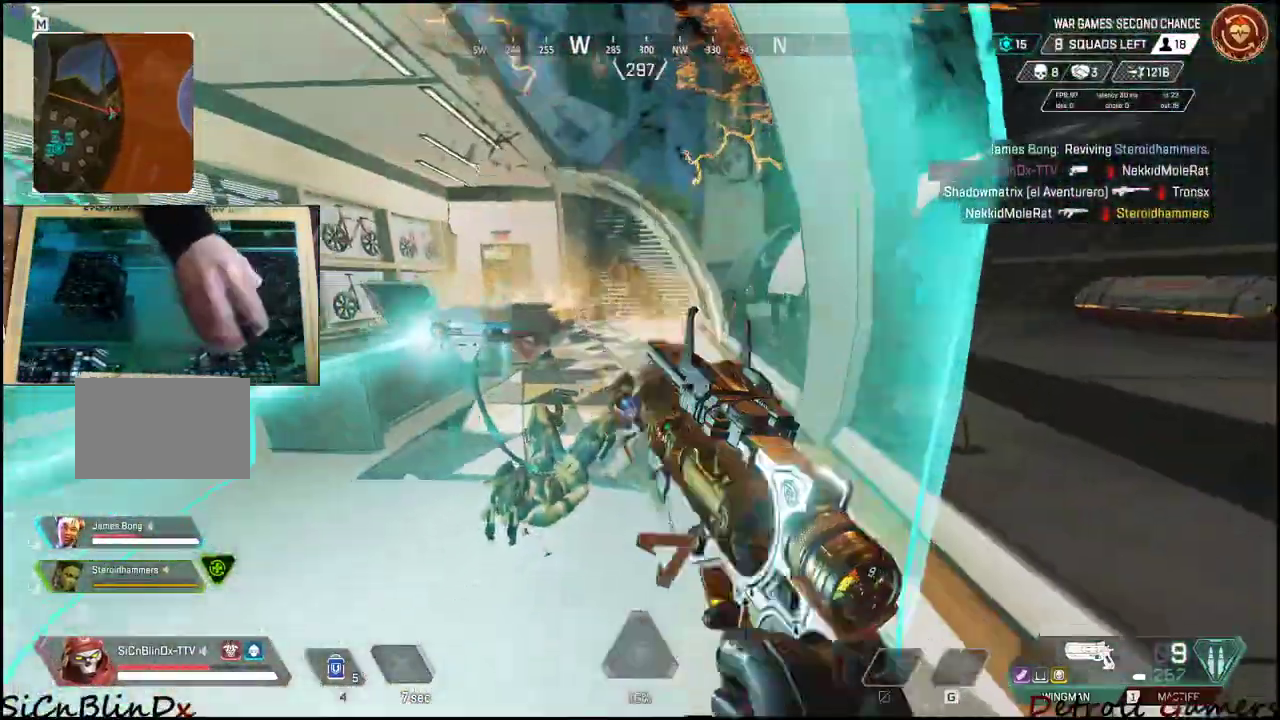
{"keys": [], "mouse": []}
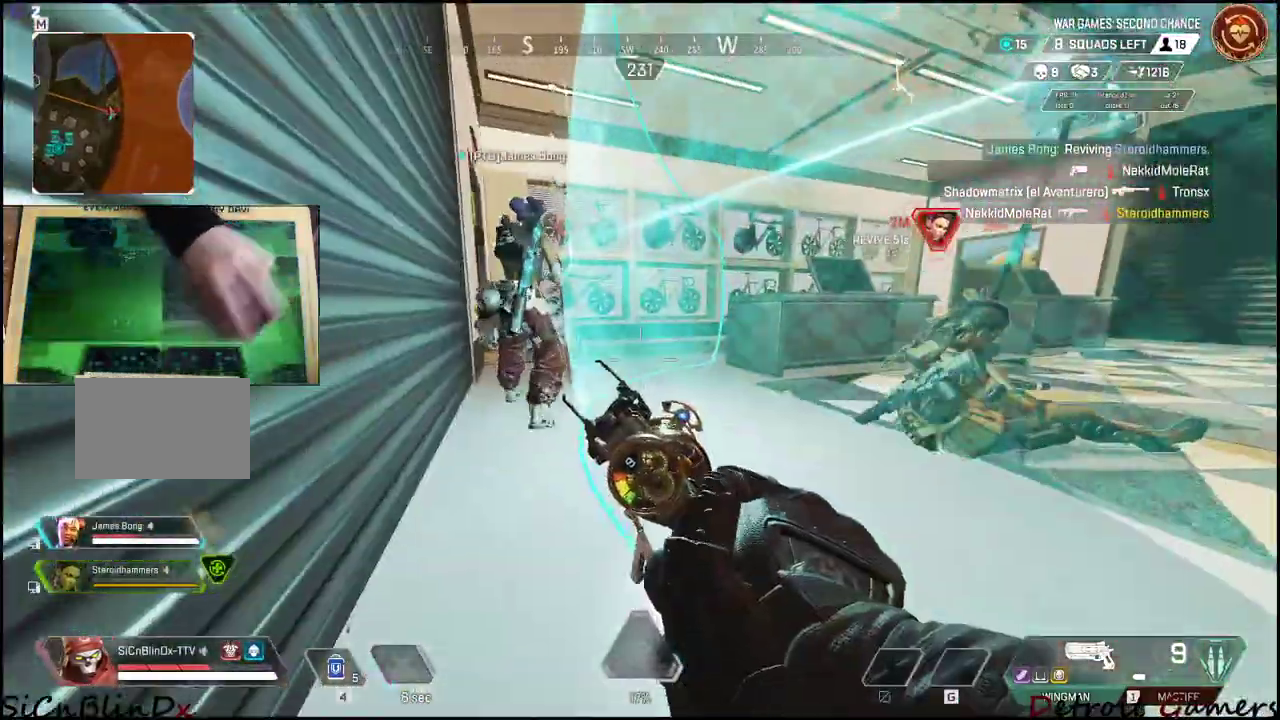
{"keys": ["d", "w"], "mouse": [], "events": [[367, "space", "down"], [417, "w", "down"], [500, "d", "down"], [500, "space", "up"]]}
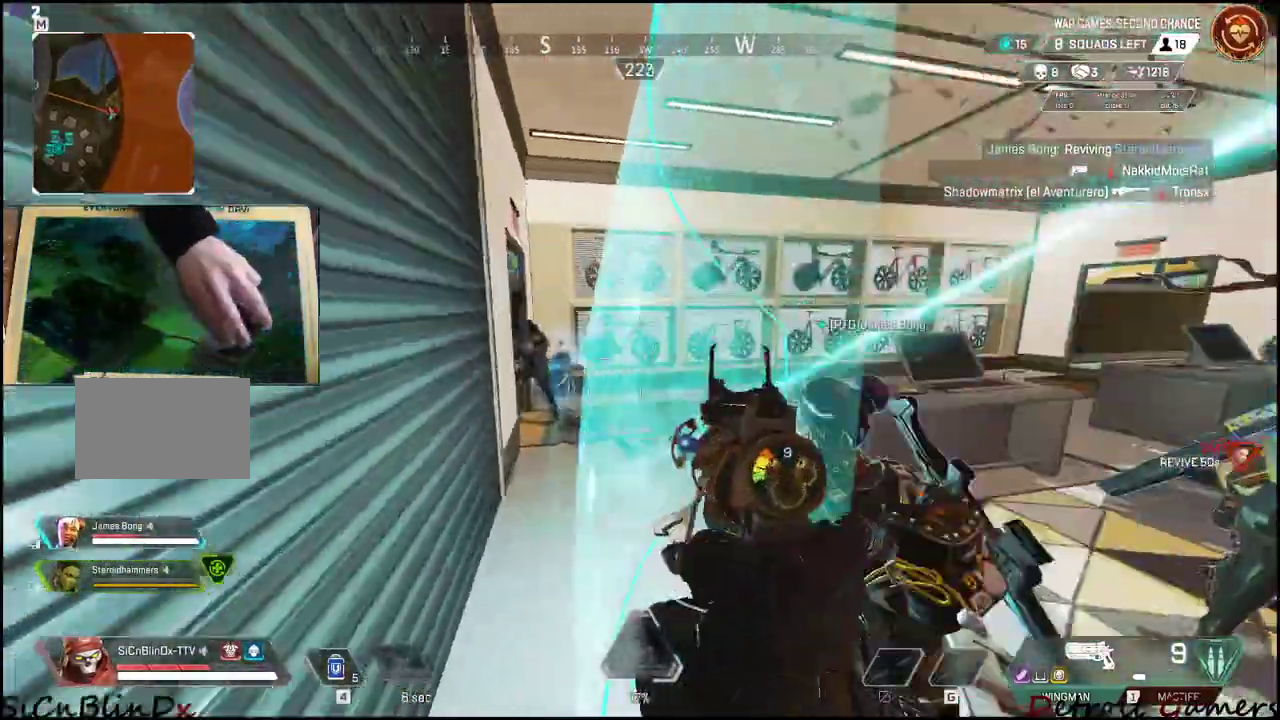
{"keys": ["d"], "mouse": ["right"], "events": [[183, "w", "up"], [250, "d", "up"], [333, "d", "down"], [333, "mouse_right", "down"]]}
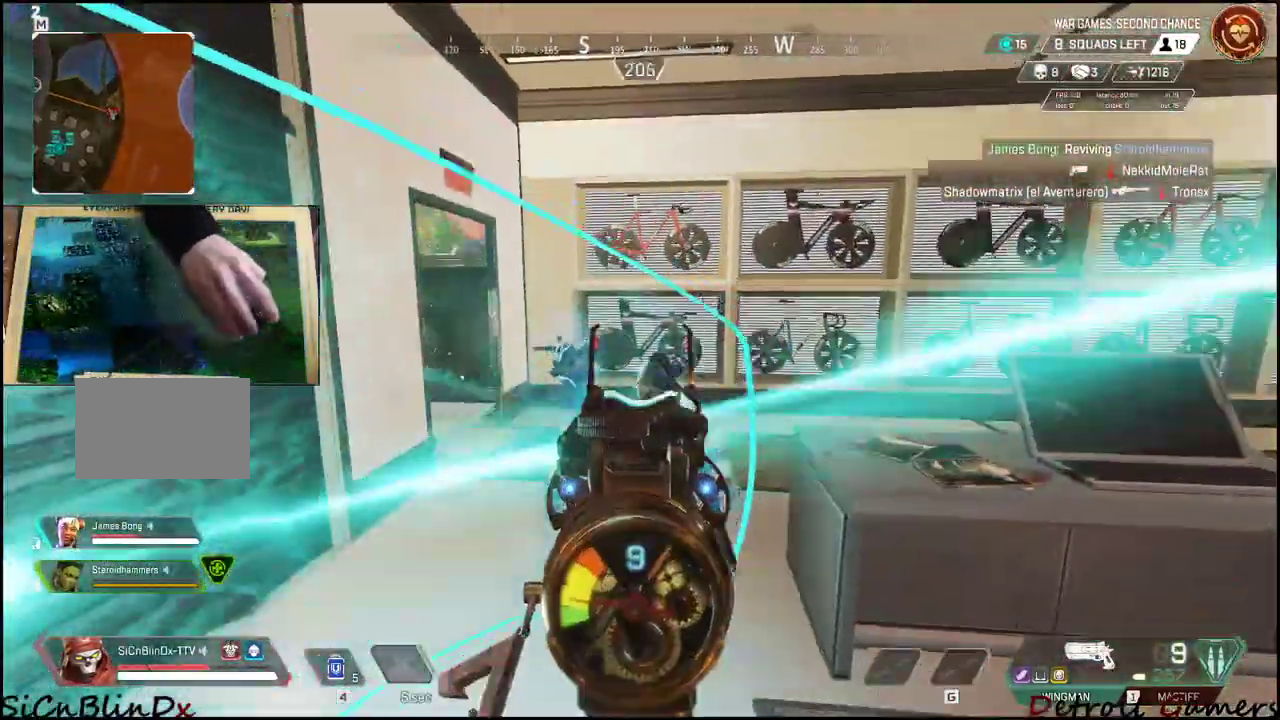
{"keys": ["a"], "mouse": [], "events": [[33, "a", "down"], [67, "d", "up"], [350, "mouse_right", "up"]]}
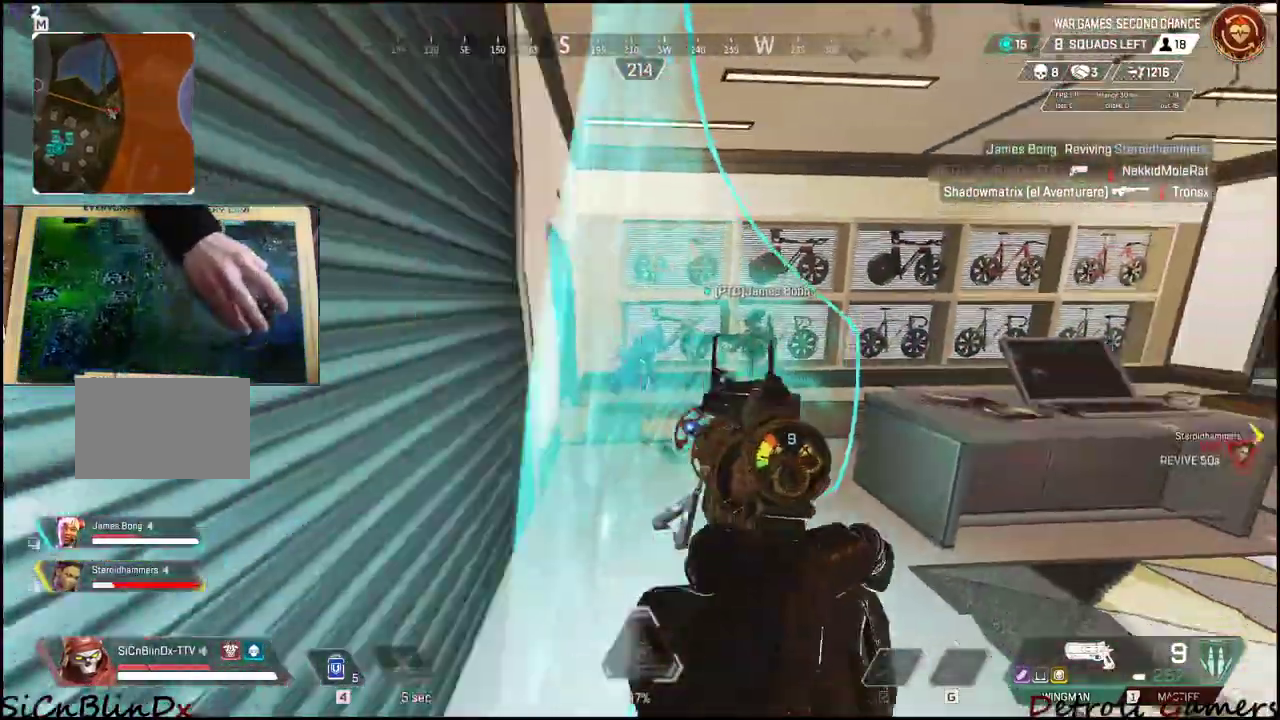
{"keys": [], "mouse": ["right"], "events": [[83, "mouse_right", "down"], [133, "a", "up"]]}
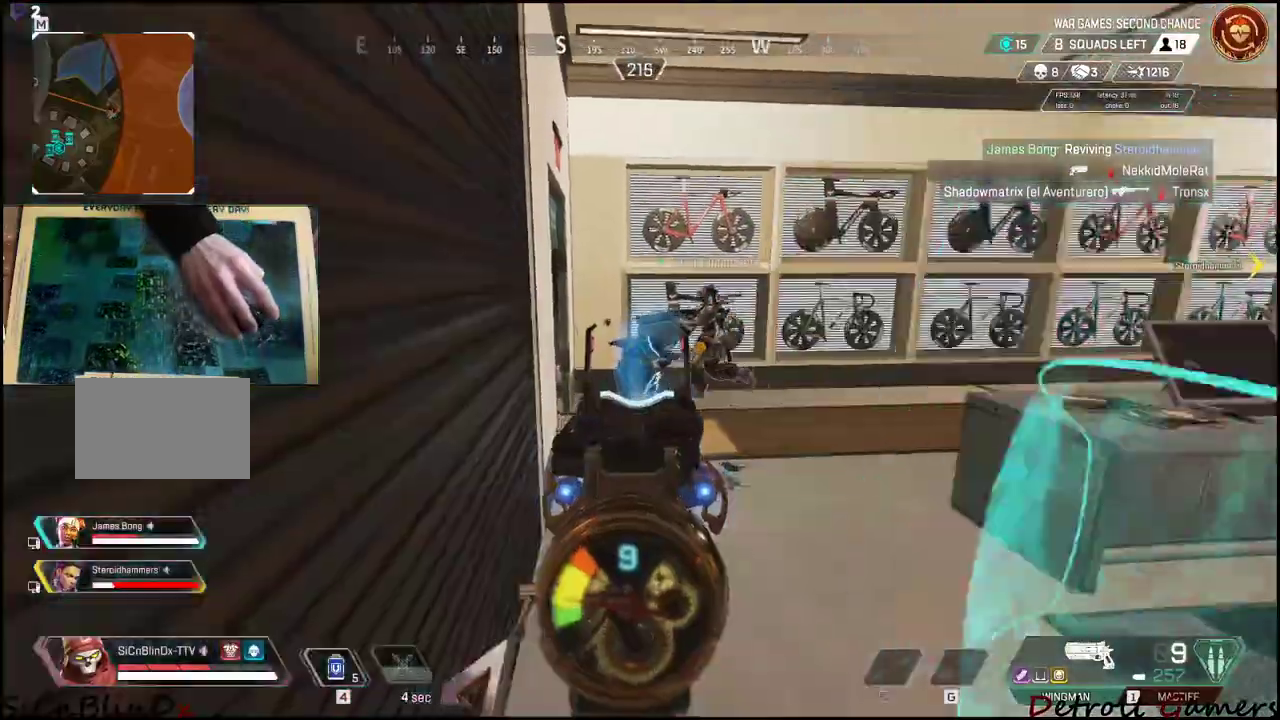
{"keys": [], "mouse": ["left", "right"], "events": [[217, "c", "down"], [333, "c", "up"], [483, "mouse_left", "down"]]}
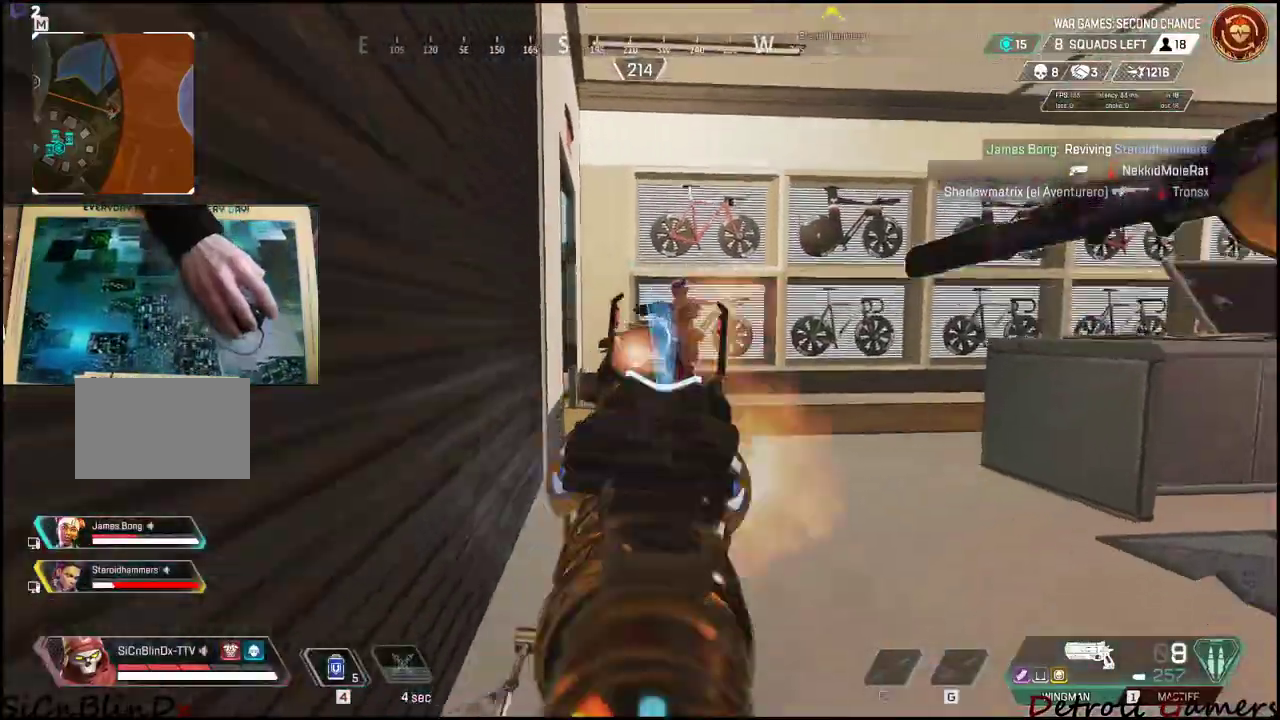
{"keys": [], "mouse": [], "events": [[117, "mouse_left", "up"], [300, "mouse_left", "down"], [467, "mouse_left", "up"], [500, "mouse_right", "up"]]}
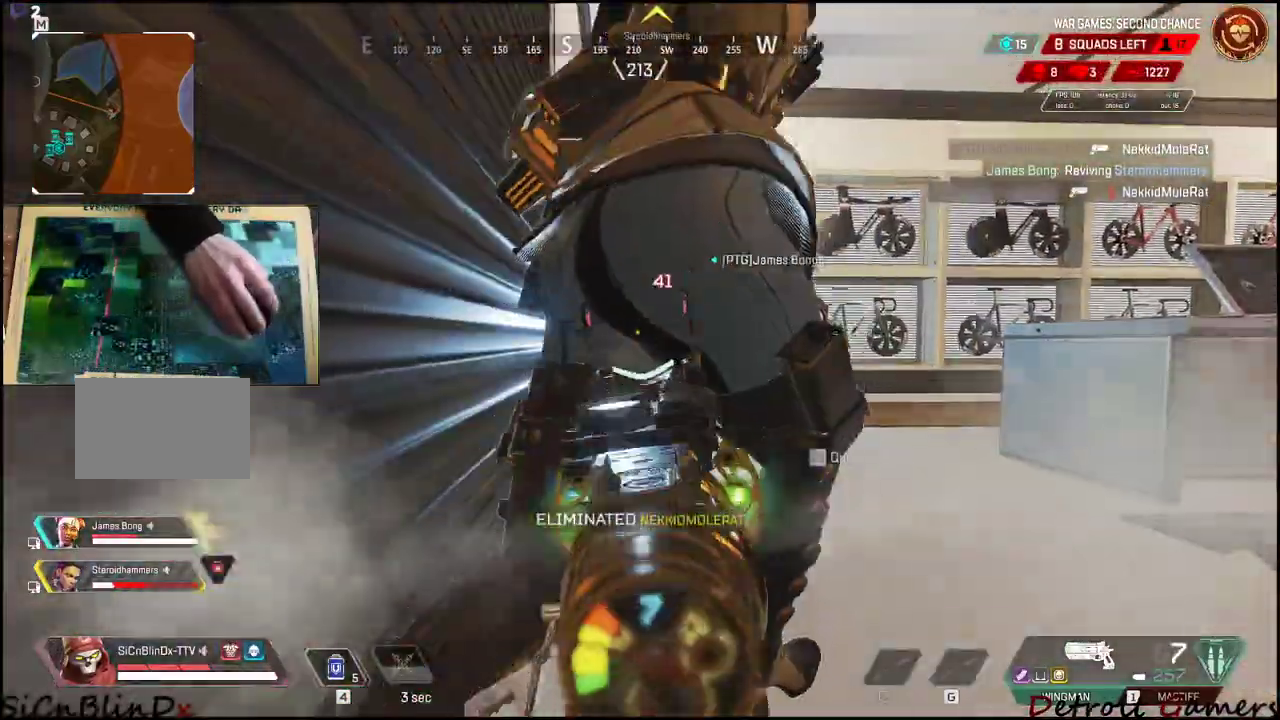
{"keys": [], "mouse": [], "events": [[50, "mouse_right", "down"], [183, "mouse_right", "up"], [317, "r", "down"], [417, "r", "up"]]}
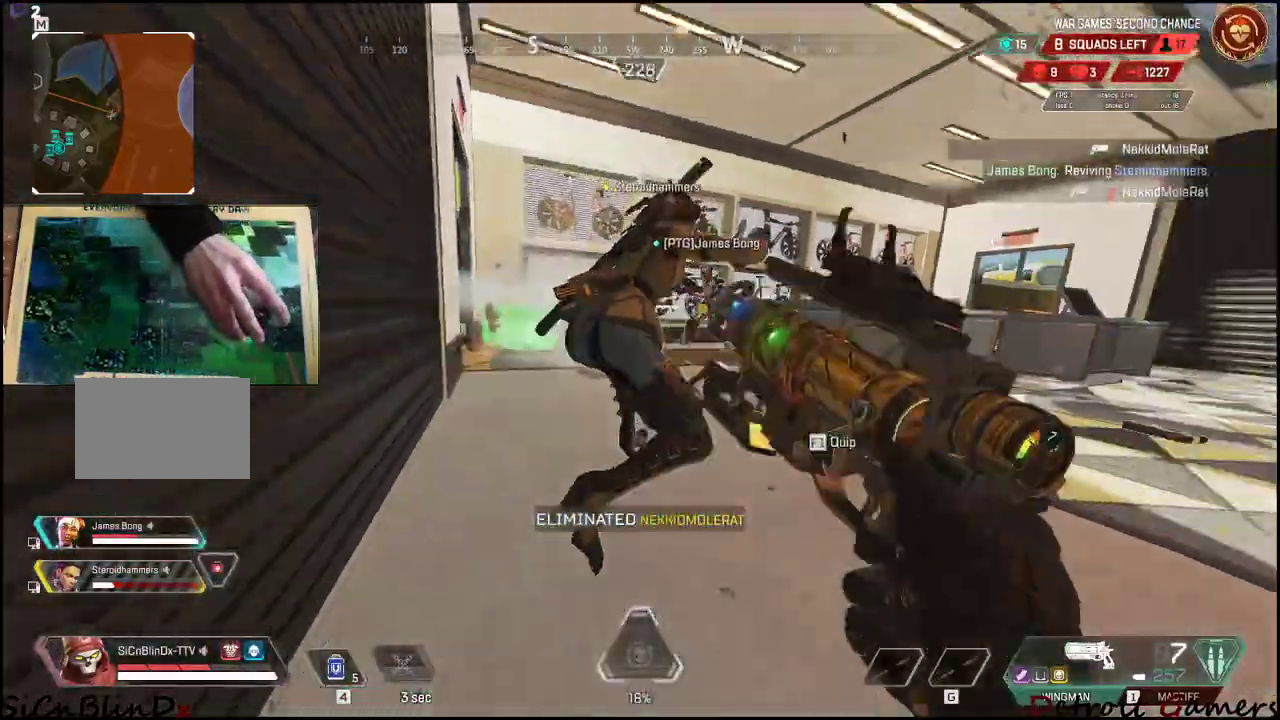
{"keys": [], "mouse": [], "events": []}
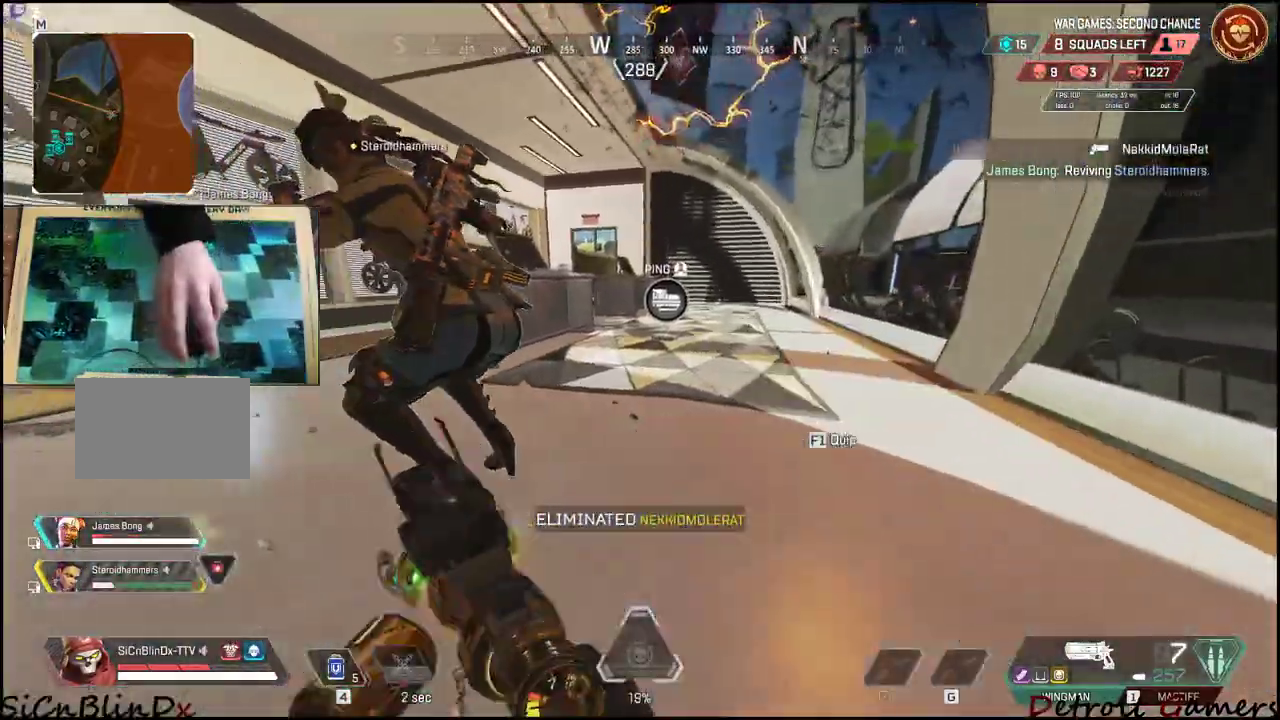
{"keys": ["d"], "mouse": [], "events": [[67, "d", "down"], [267, "d", "up"], [500, "d", "down"]]}
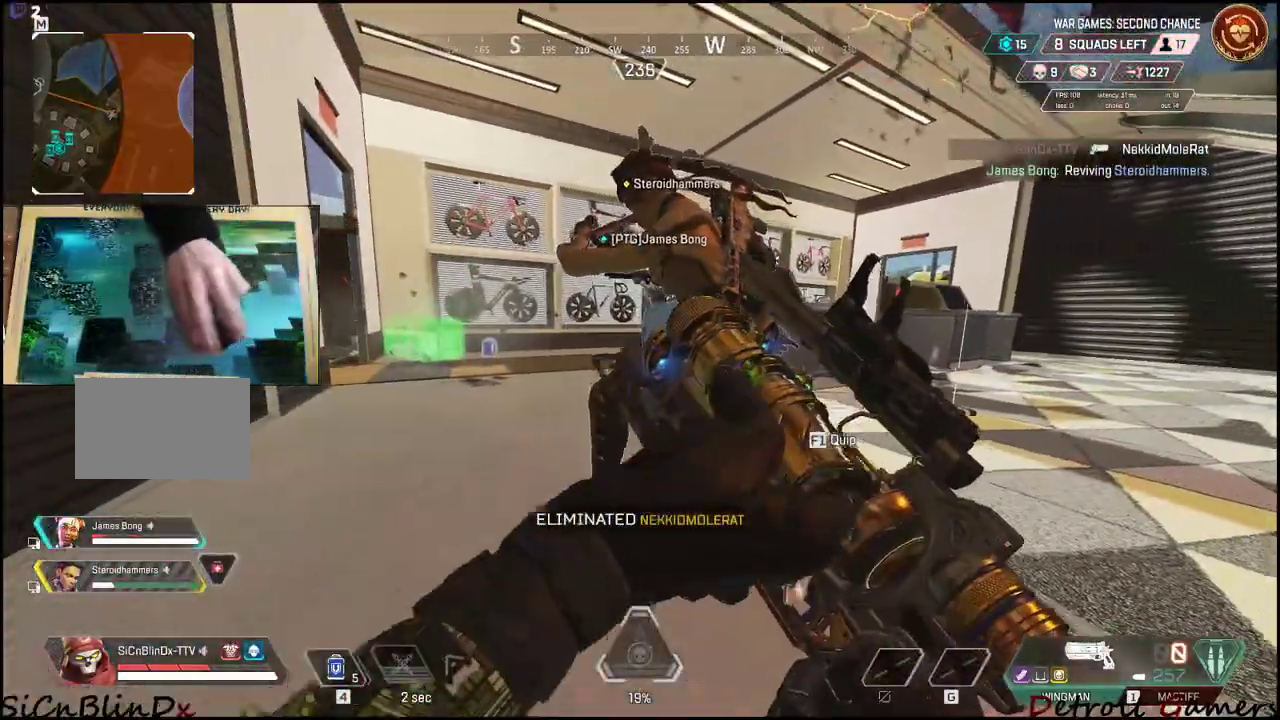
{"keys": ["d", "w"], "mouse": [], "events": [[33, "a", "down"], [83, "d", "up"], [317, "a", "up"], [350, "d", "down"], [467, "w", "down"]]}
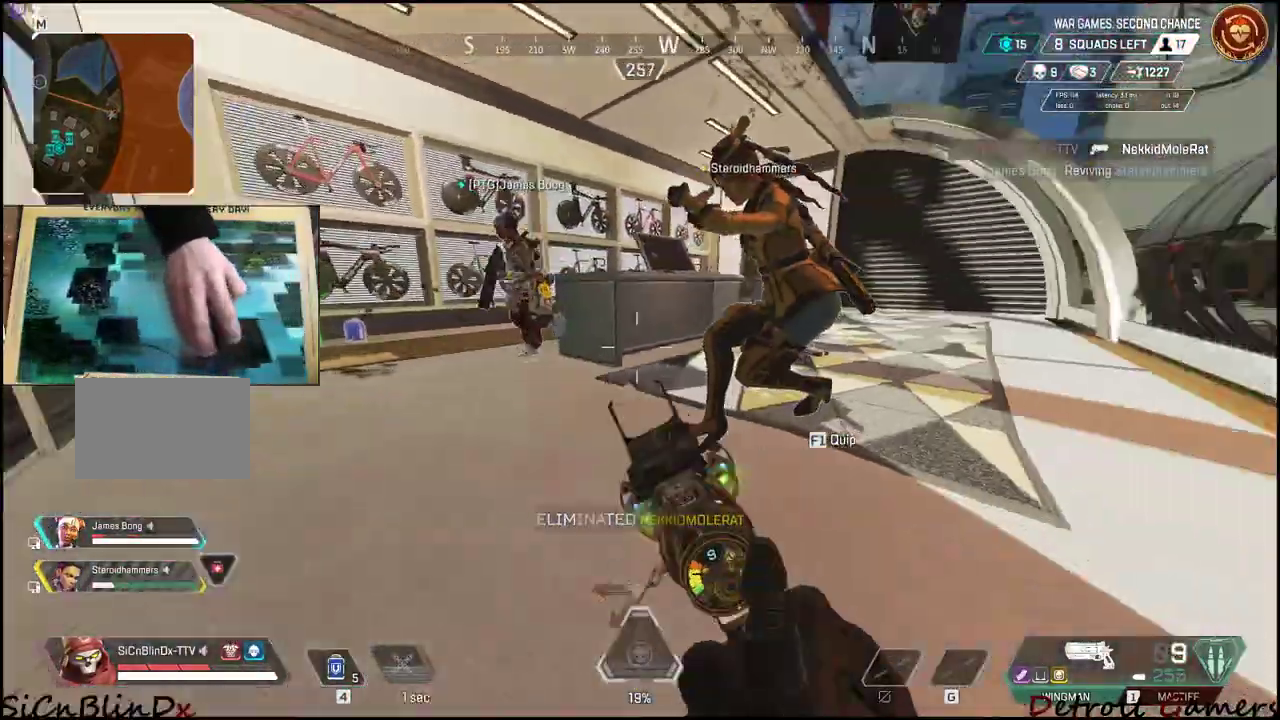
{"keys": ["w"], "mouse": [], "events": [[50, "d", "up"], [50, "space", "down"], [100, "d", "down"], [150, "space", "up"], [150, "w", "up"], [267, "a", "down"], [267, "d", "up"], [350, "d", "down"], [367, "w", "down"], [417, "a", "up"], [417, "d", "up"]]}
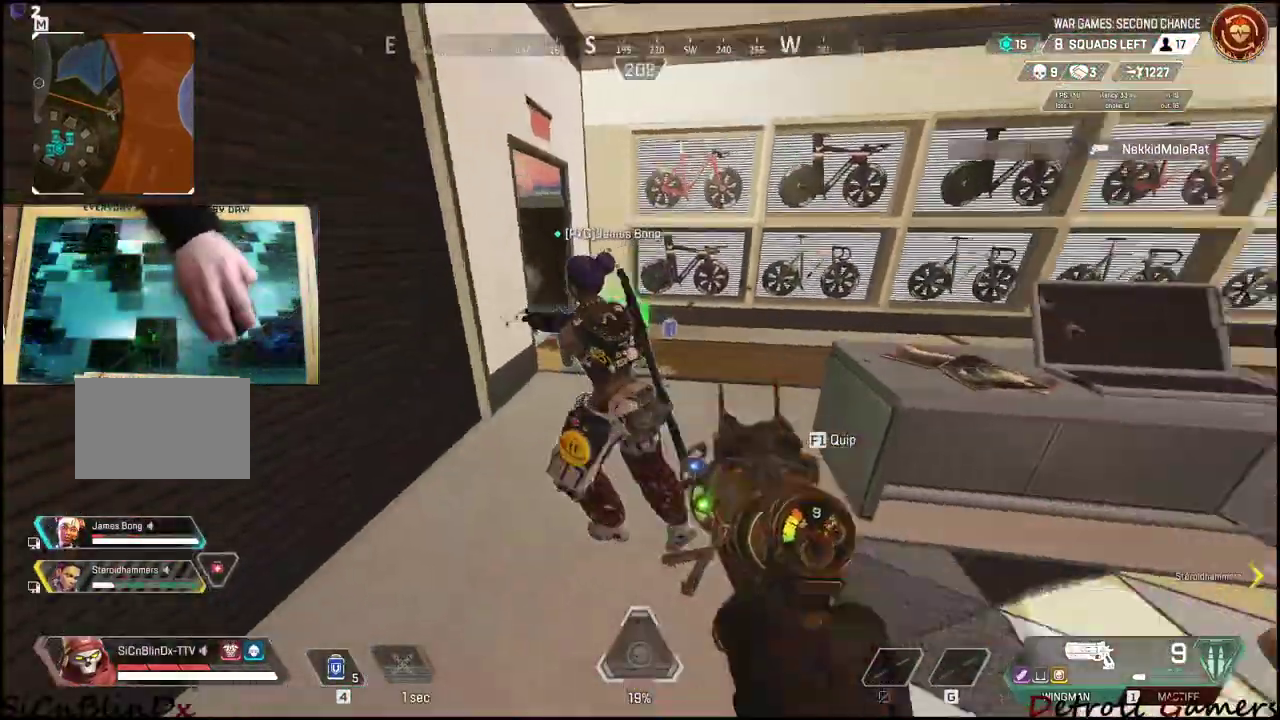
{"keys": ["shift", "w"], "mouse": [], "events": [[17, "shift", "down"]]}
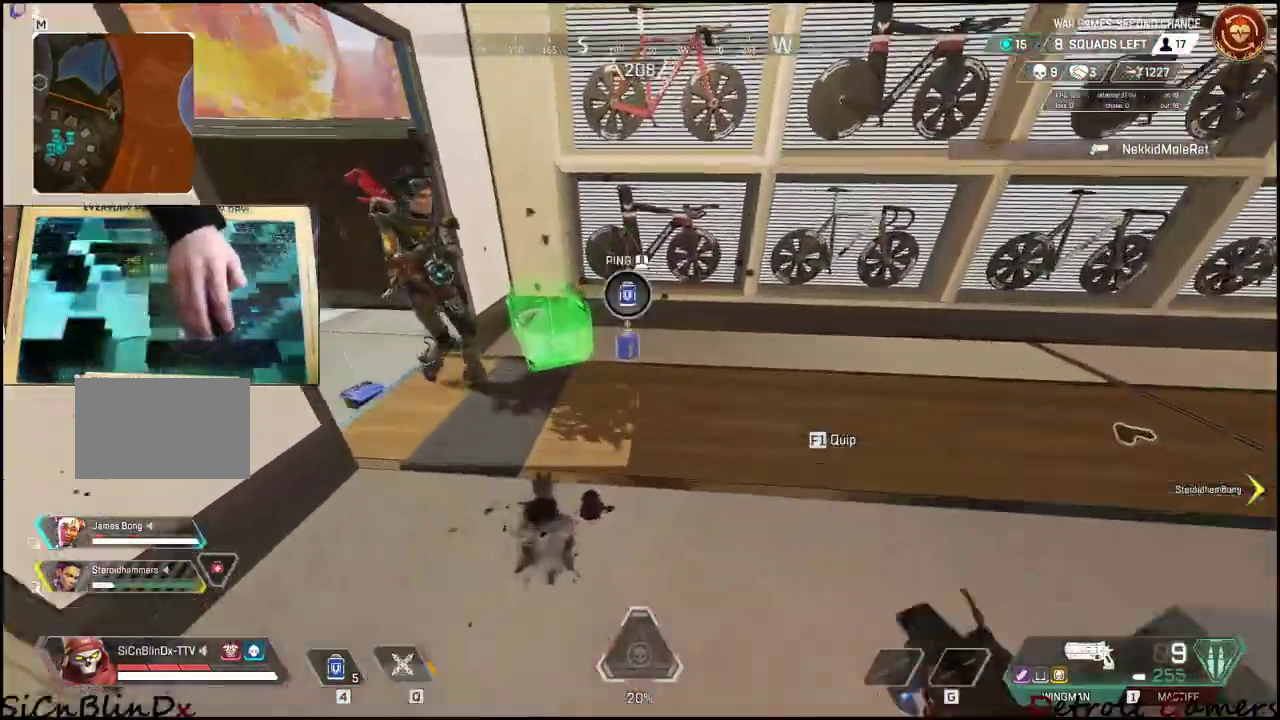
{"keys": ["d"], "mouse": [], "events": [[33, "e", "down"], [133, "shift", "up"], [183, "e", "up"], [183, "w", "up"], [300, "d", "down"], [300, "mouse_left", "down"], [450, "mouse_left", "up"]]}
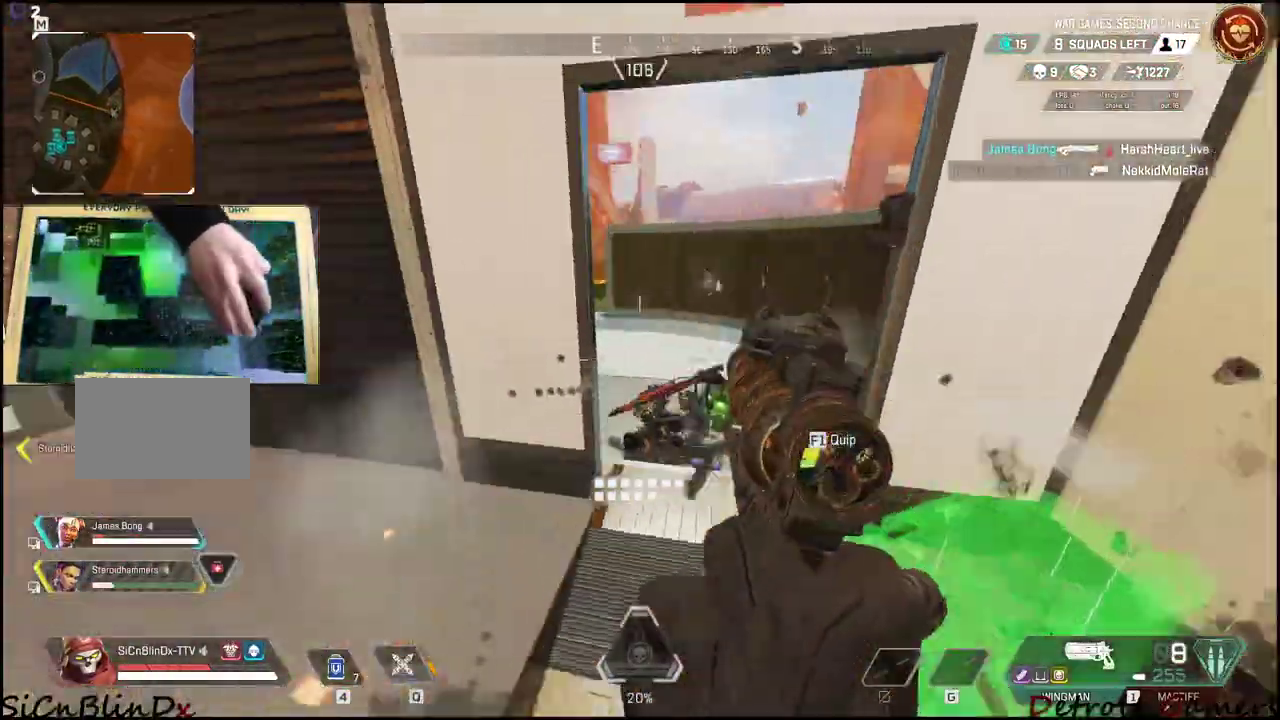
{"keys": [], "mouse": ["left", "right"], "events": [[317, "d", "up"], [317, "mouse_right", "down"], [483, "mouse_left", "down"]]}
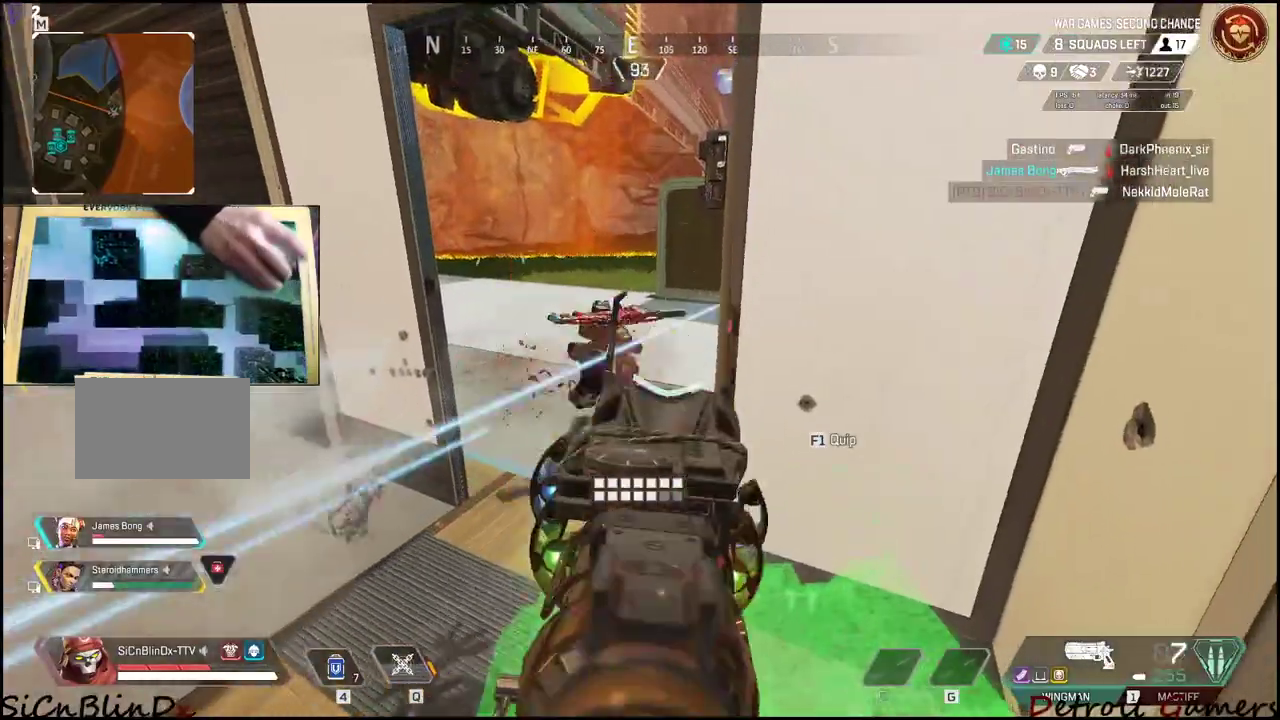
{"keys": [], "mouse": ["right"], "events": [[150, "mouse_left", "up"], [300, "mouse_left", "down"], [450, "mouse_left", "up"]]}
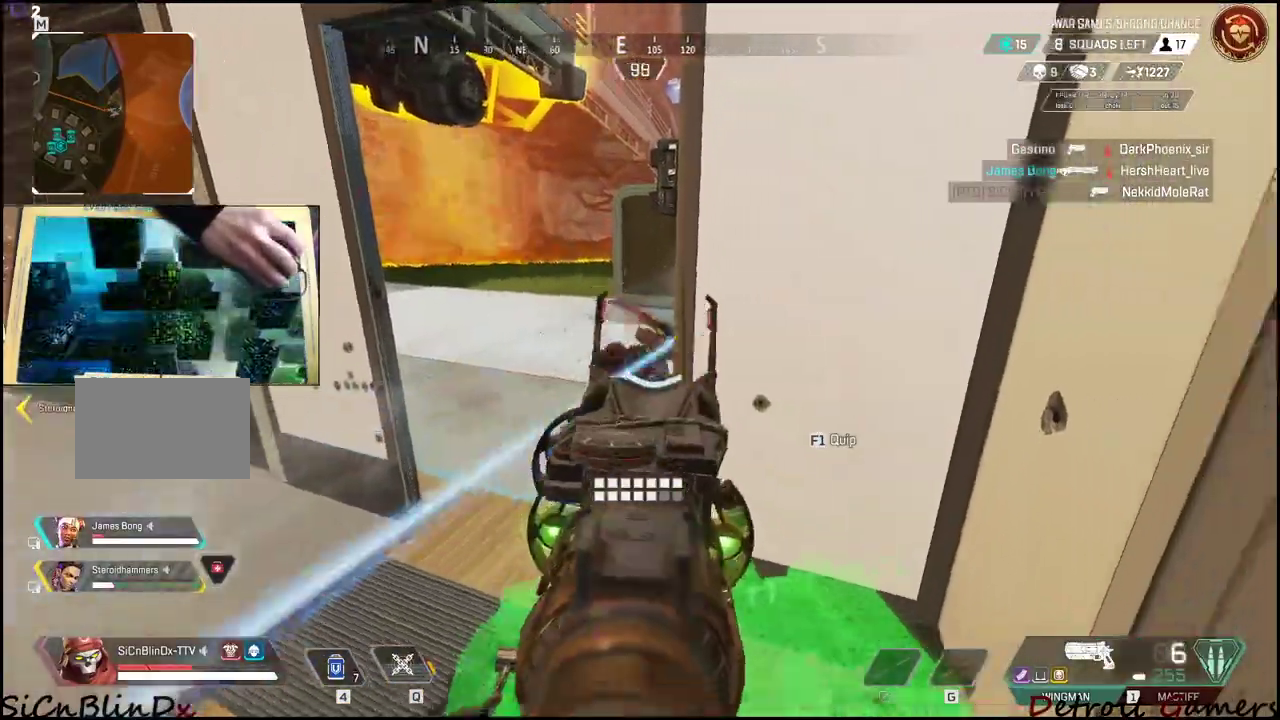
{"keys": ["a"], "mouse": ["right"], "events": [[133, "mouse_left", "down"], [167, "a", "down"], [350, "mouse_left", "up"]]}
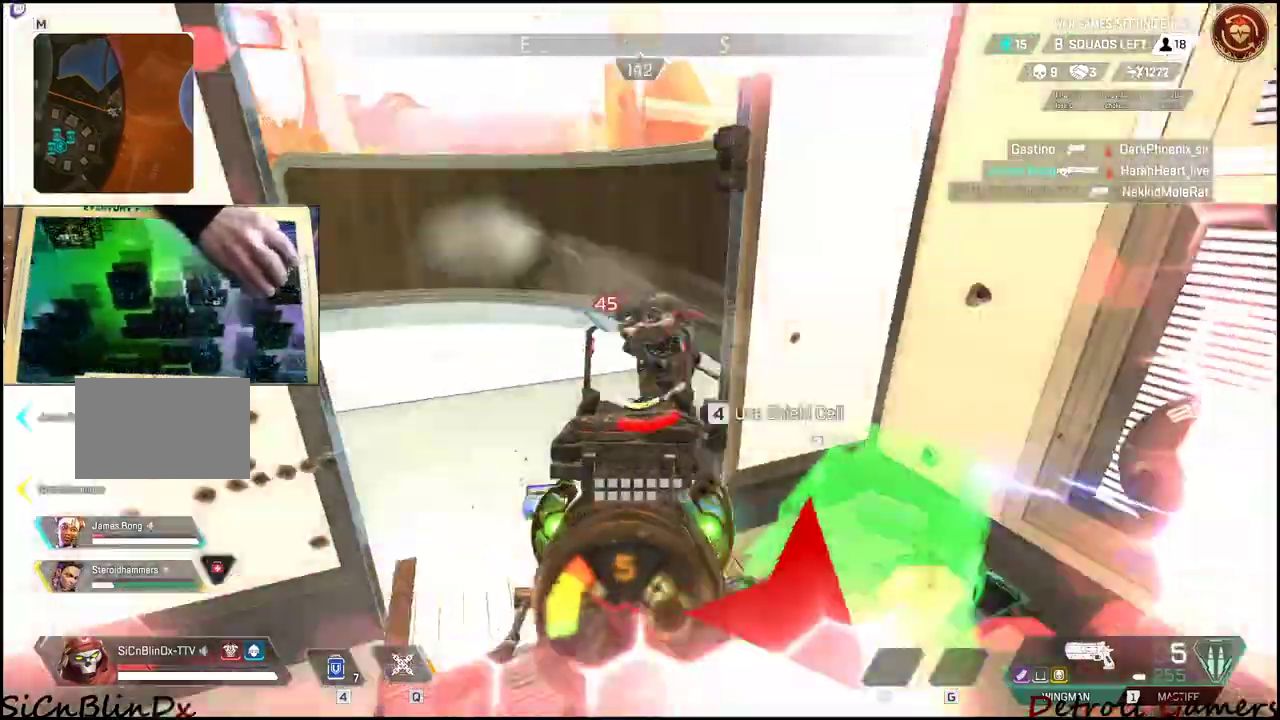
{"keys": ["s"], "mouse": [], "events": [[67, "mouse_left", "down"], [183, "mouse_right", "up"], [233, "mouse_left", "up"], [300, "s", "down"], [433, "a", "up"]]}
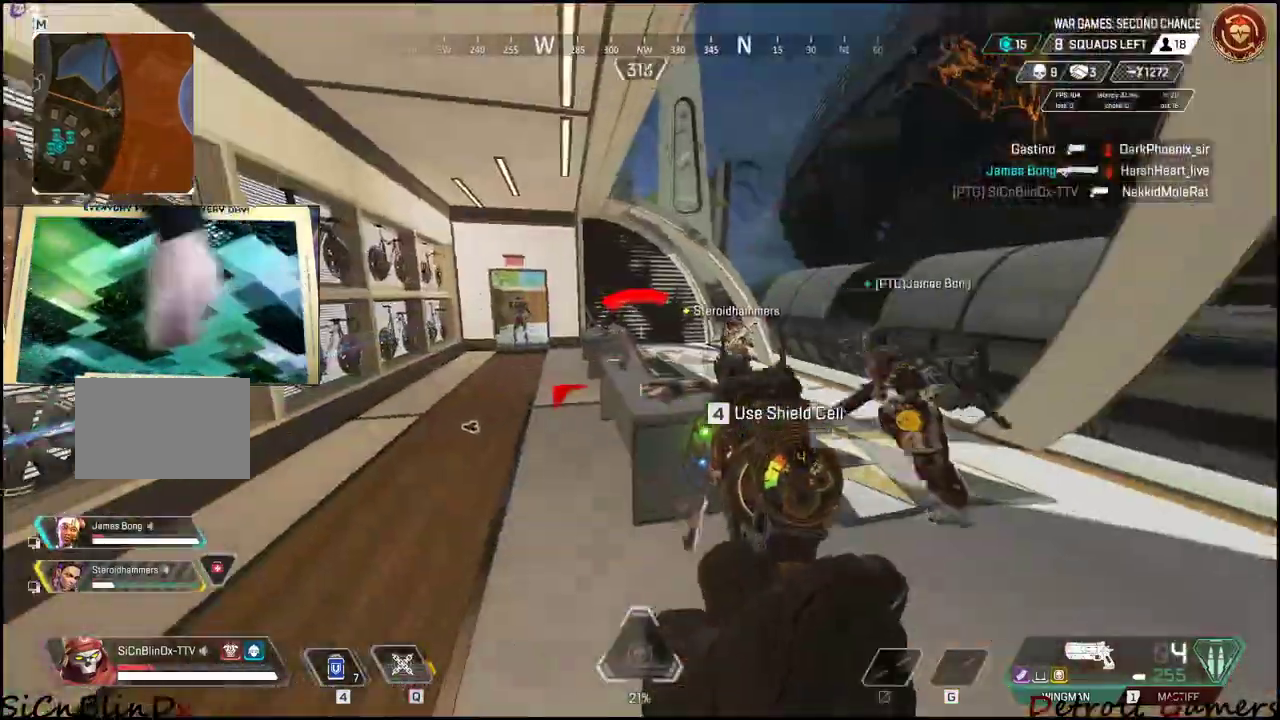
{"keys": ["d"], "mouse": ["left", "right"], "events": [[267, "mouse_right", "down"], [300, "s", "up"], [350, "d", "down"], [433, "mouse_left", "down"]]}